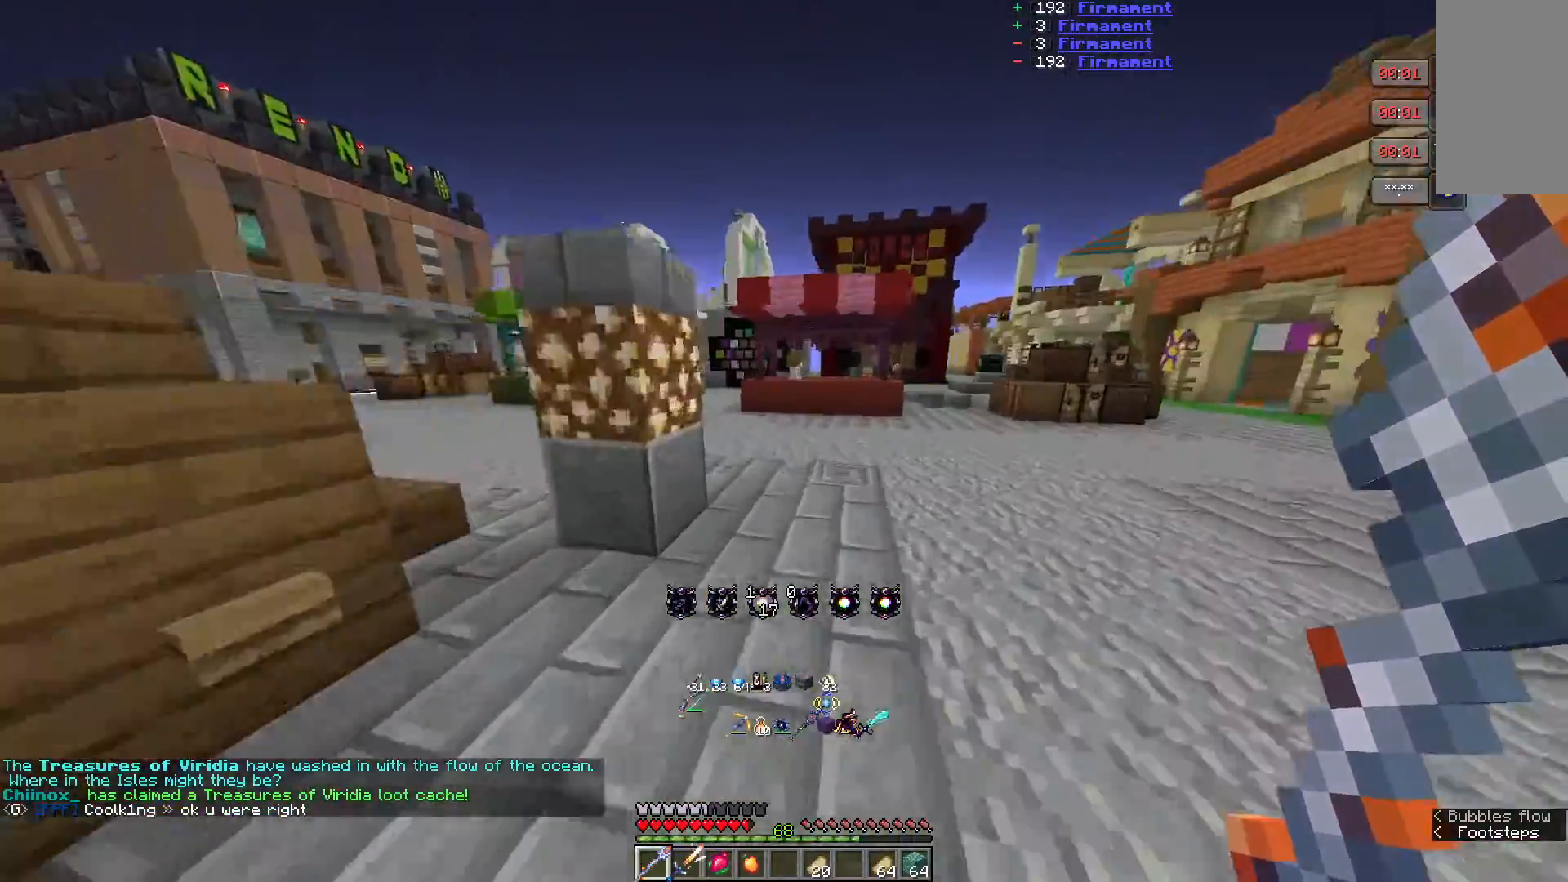
Gameplay with keyboard and mouse; each line is a JSON object with the keys and mouse buttons held at the frame after it. "events" lists presses ("down") and releases ("up") of "a", "d", "s", "w", "mouse_left" and "mouse_right" between this image and that frame as [ms after this image, input, new state], when the widget could be followed in between. "mouse_left", "mouse_right" = the "left", "right" buttons of the "mouse" list. No other keys are recorded. Fast repeated clicks can show as one long hold. Mouse movement is not recorded.
{"keys": ["w"], "mouse": [], "events": []}
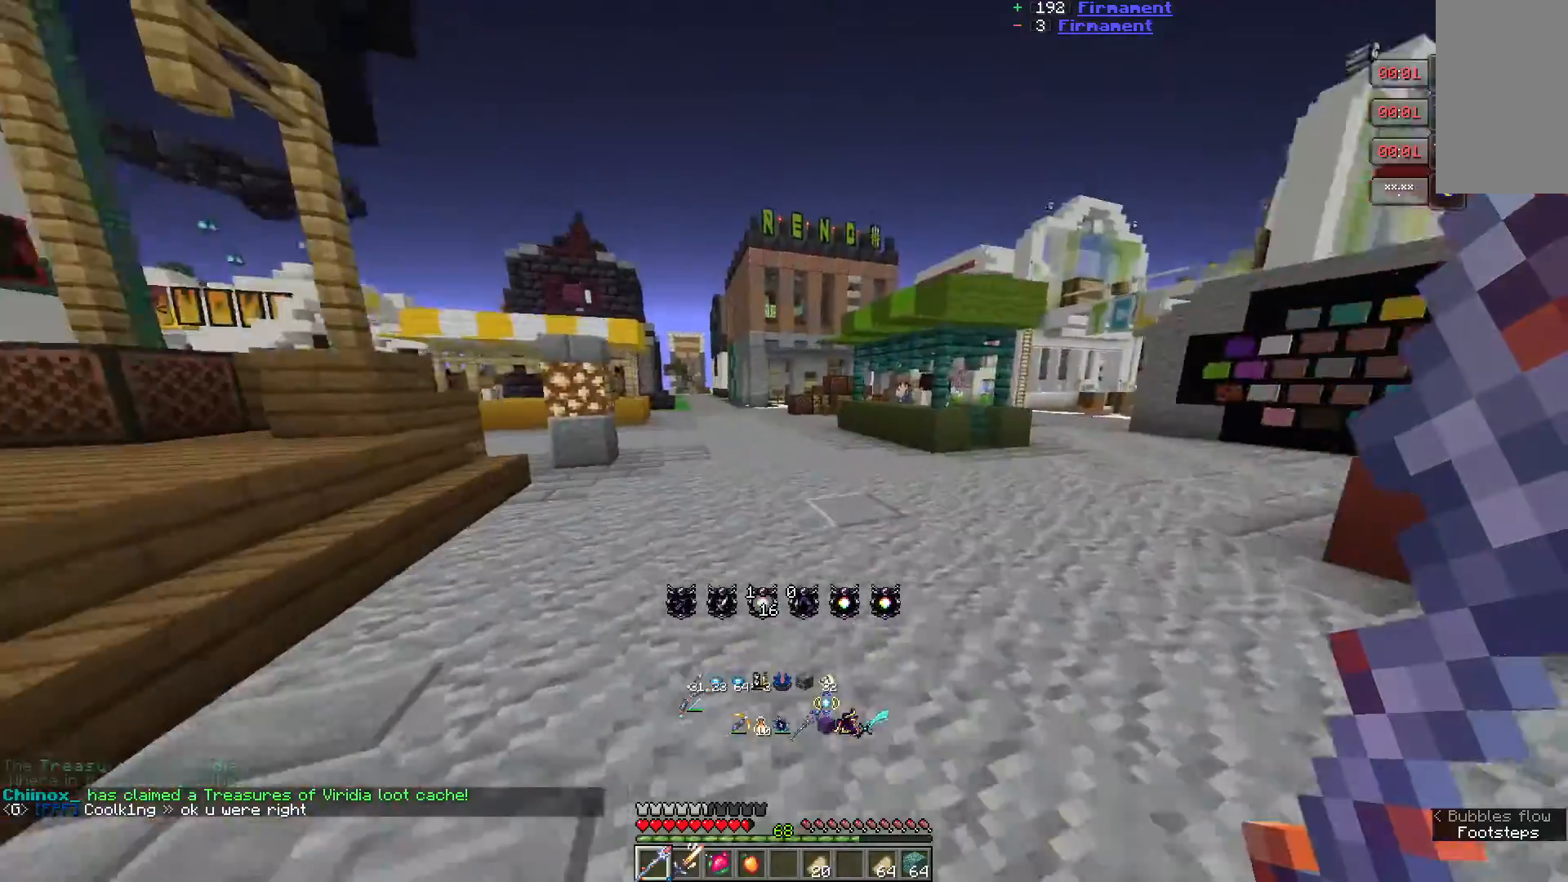
{"keys": ["w"], "mouse": [], "events": []}
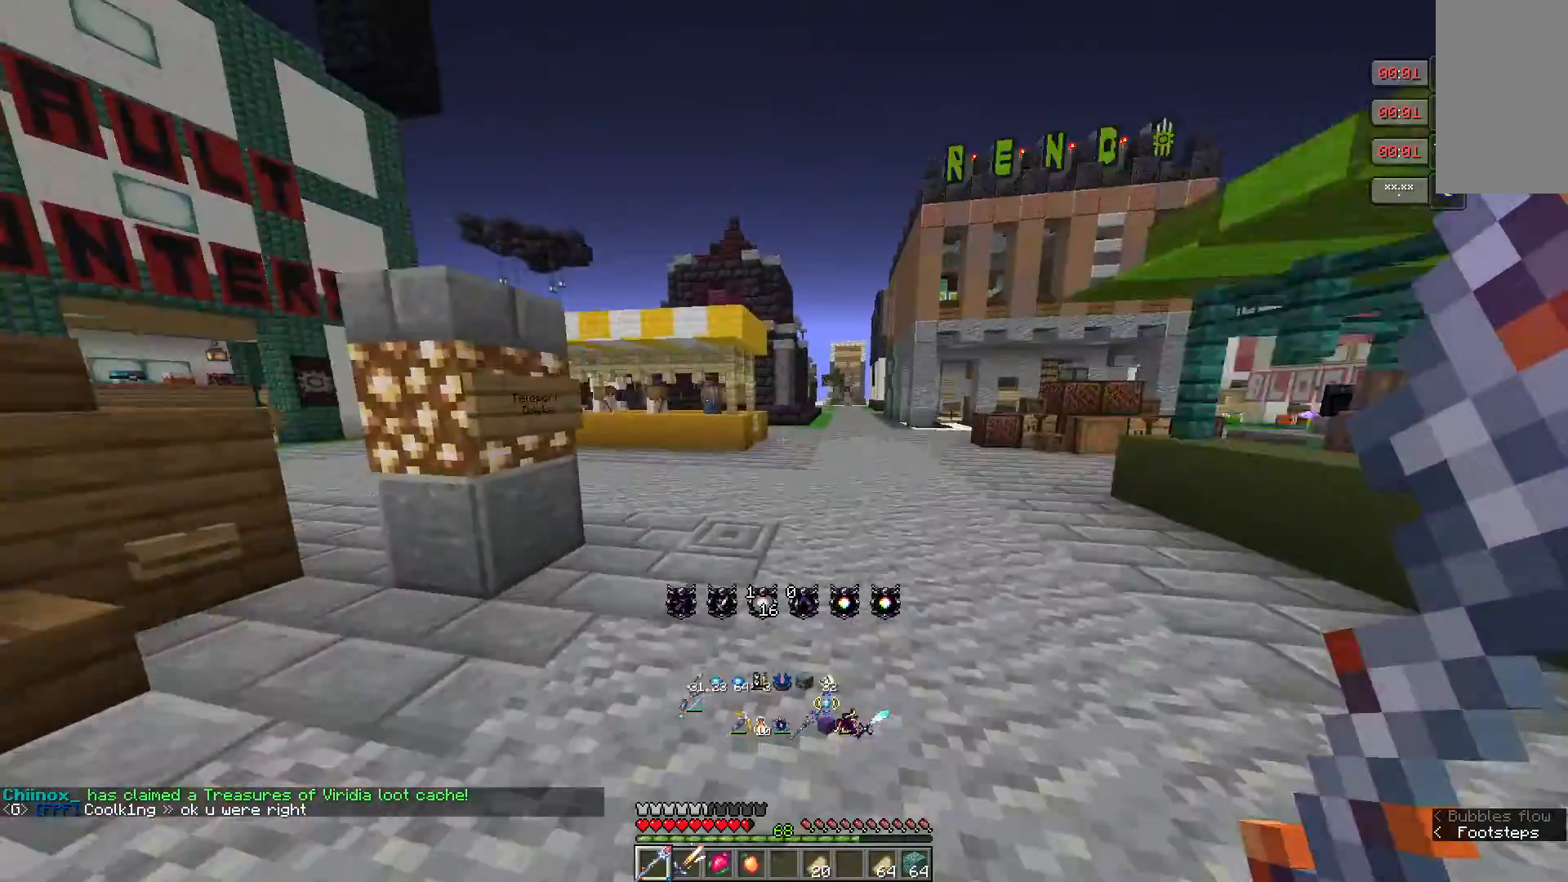
{"keys": ["w"], "mouse": [], "events": []}
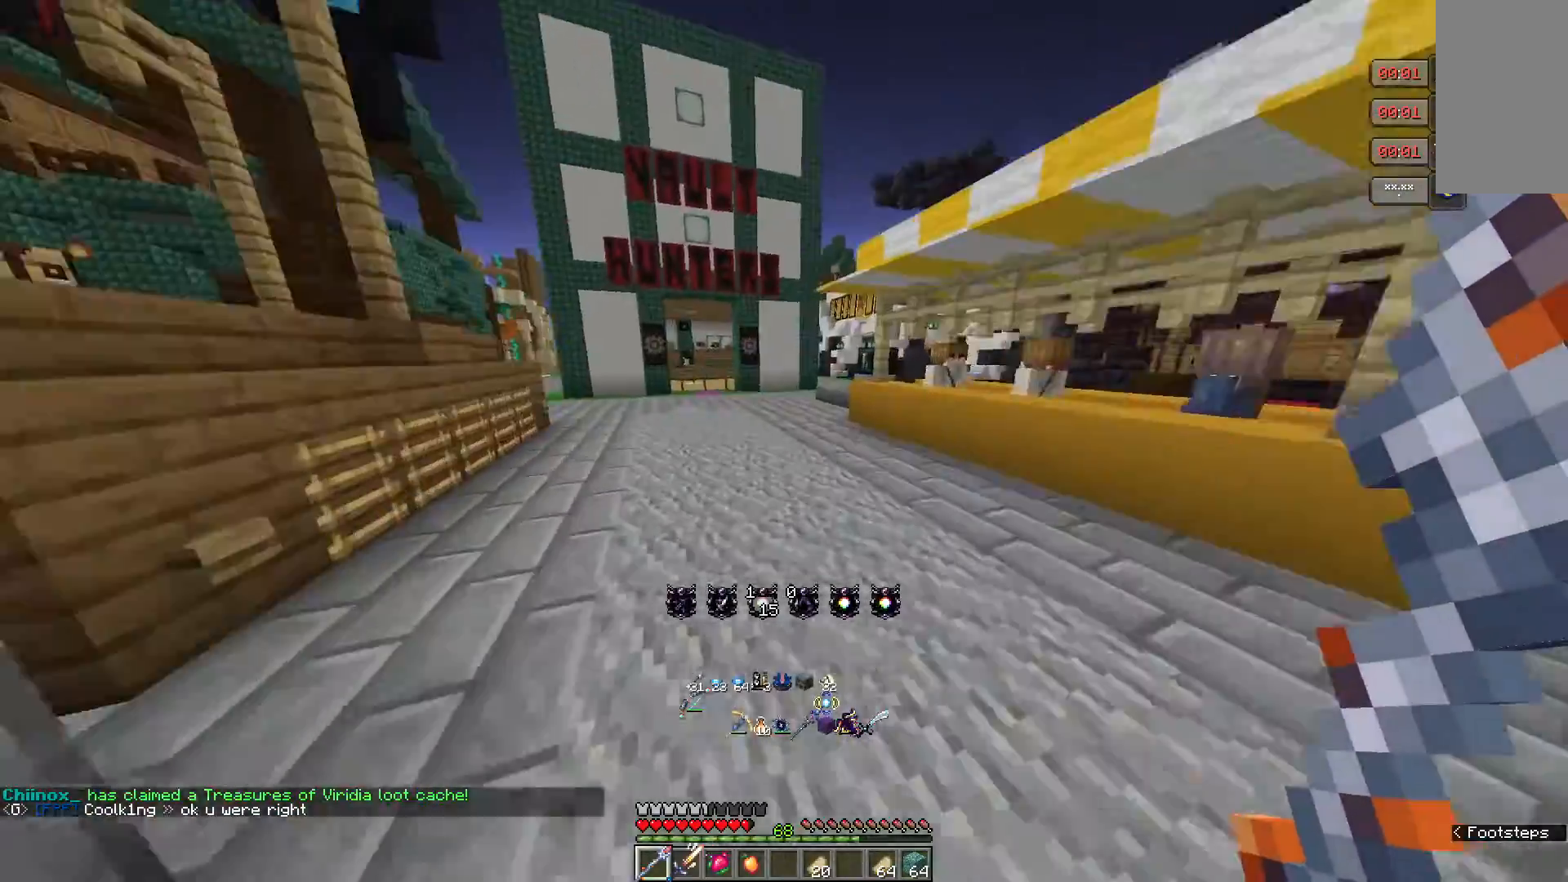
{"keys": ["w"], "mouse": [], "events": []}
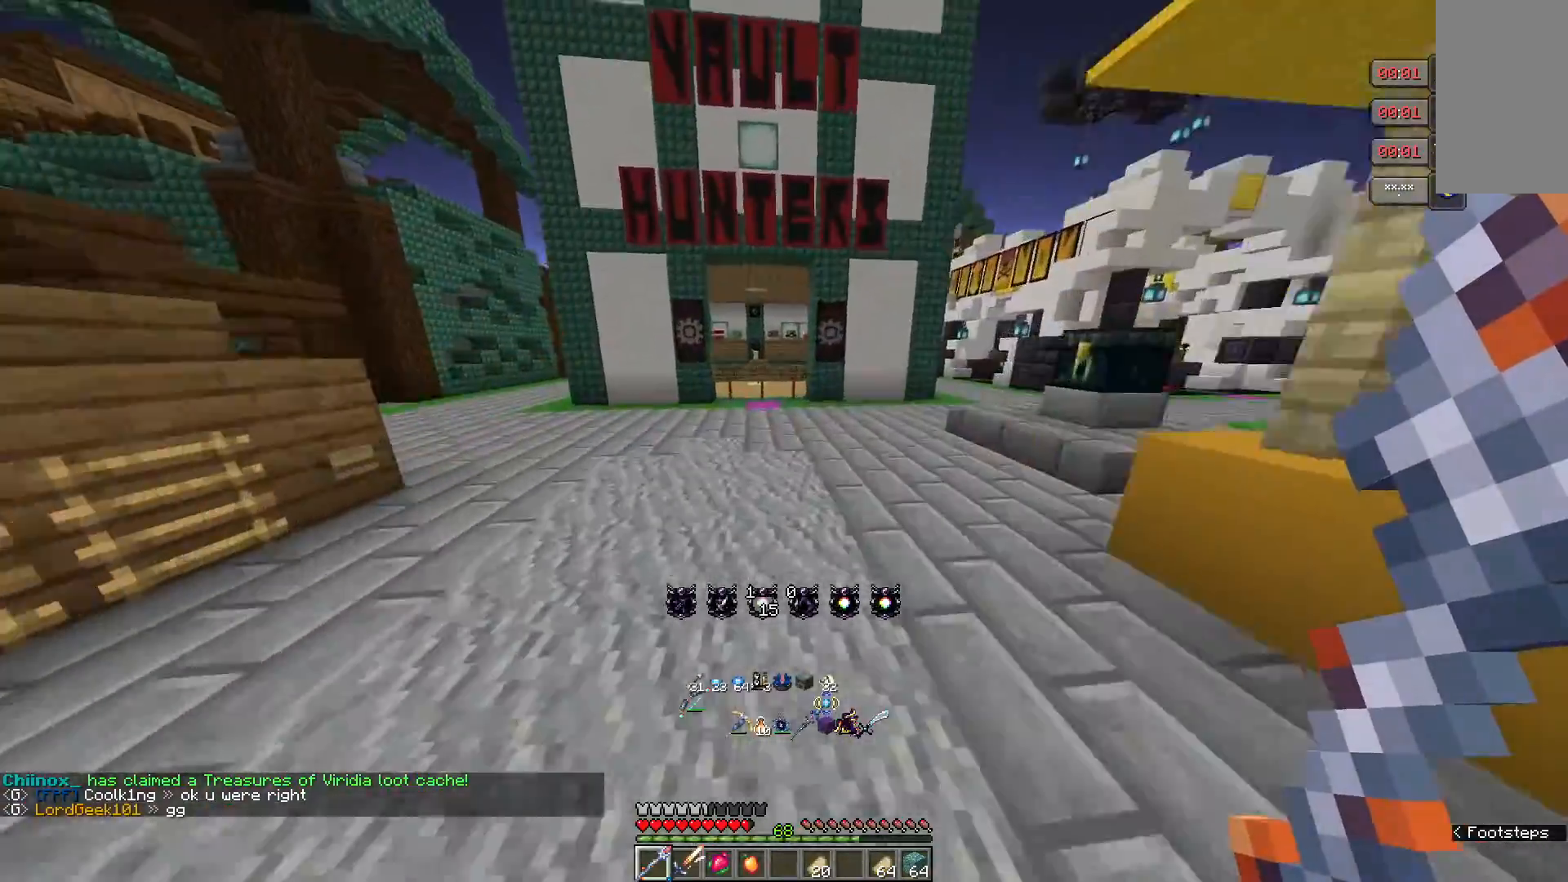
{"keys": ["w"], "mouse": [], "events": []}
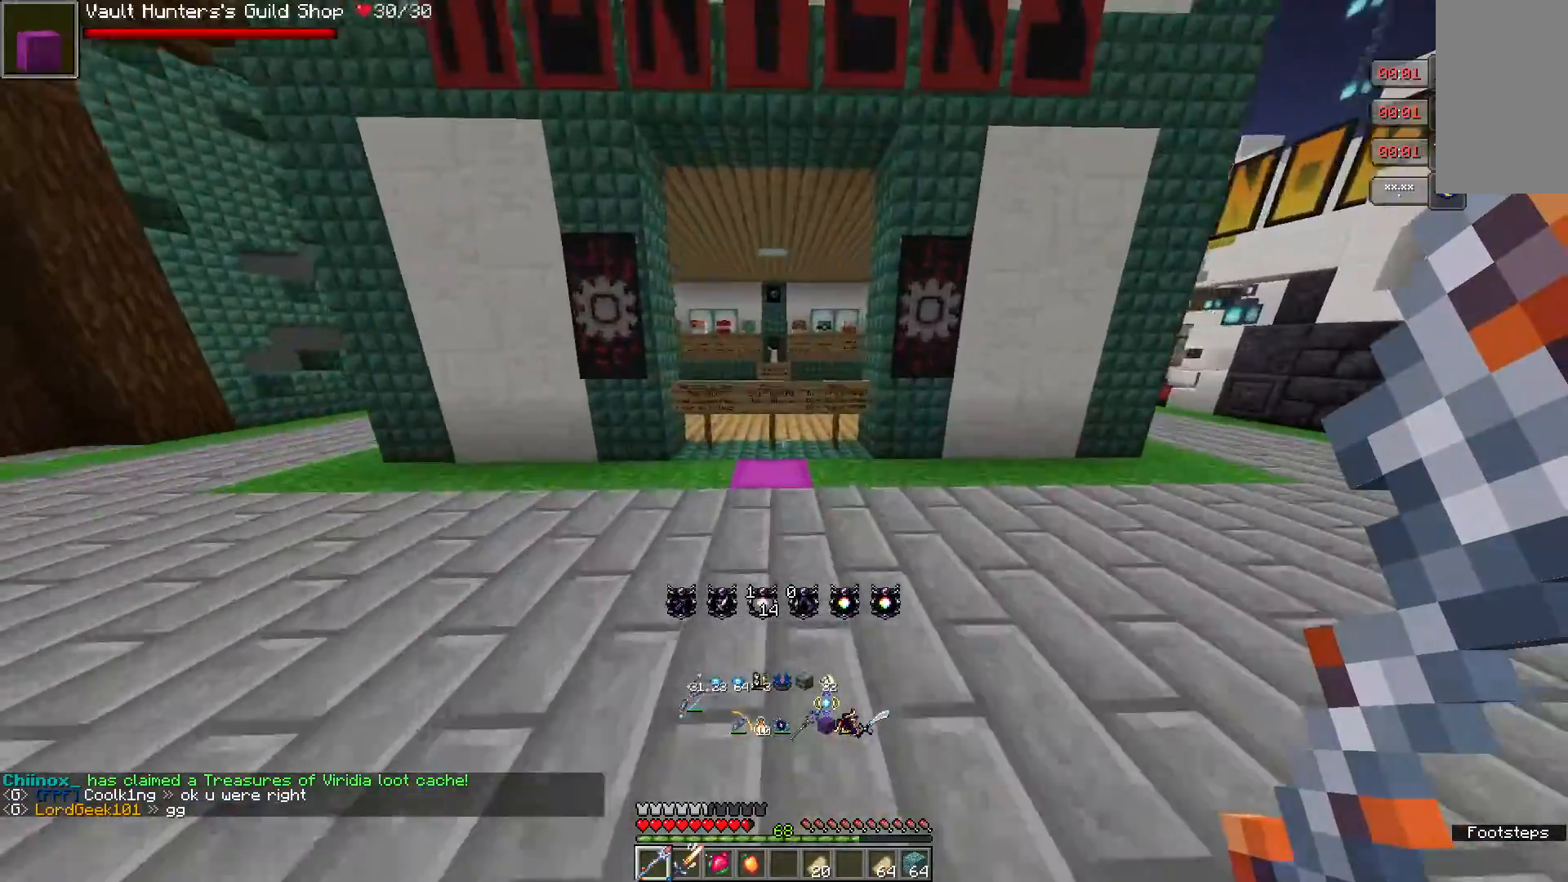
{"keys": ["w"], "mouse": [], "events": []}
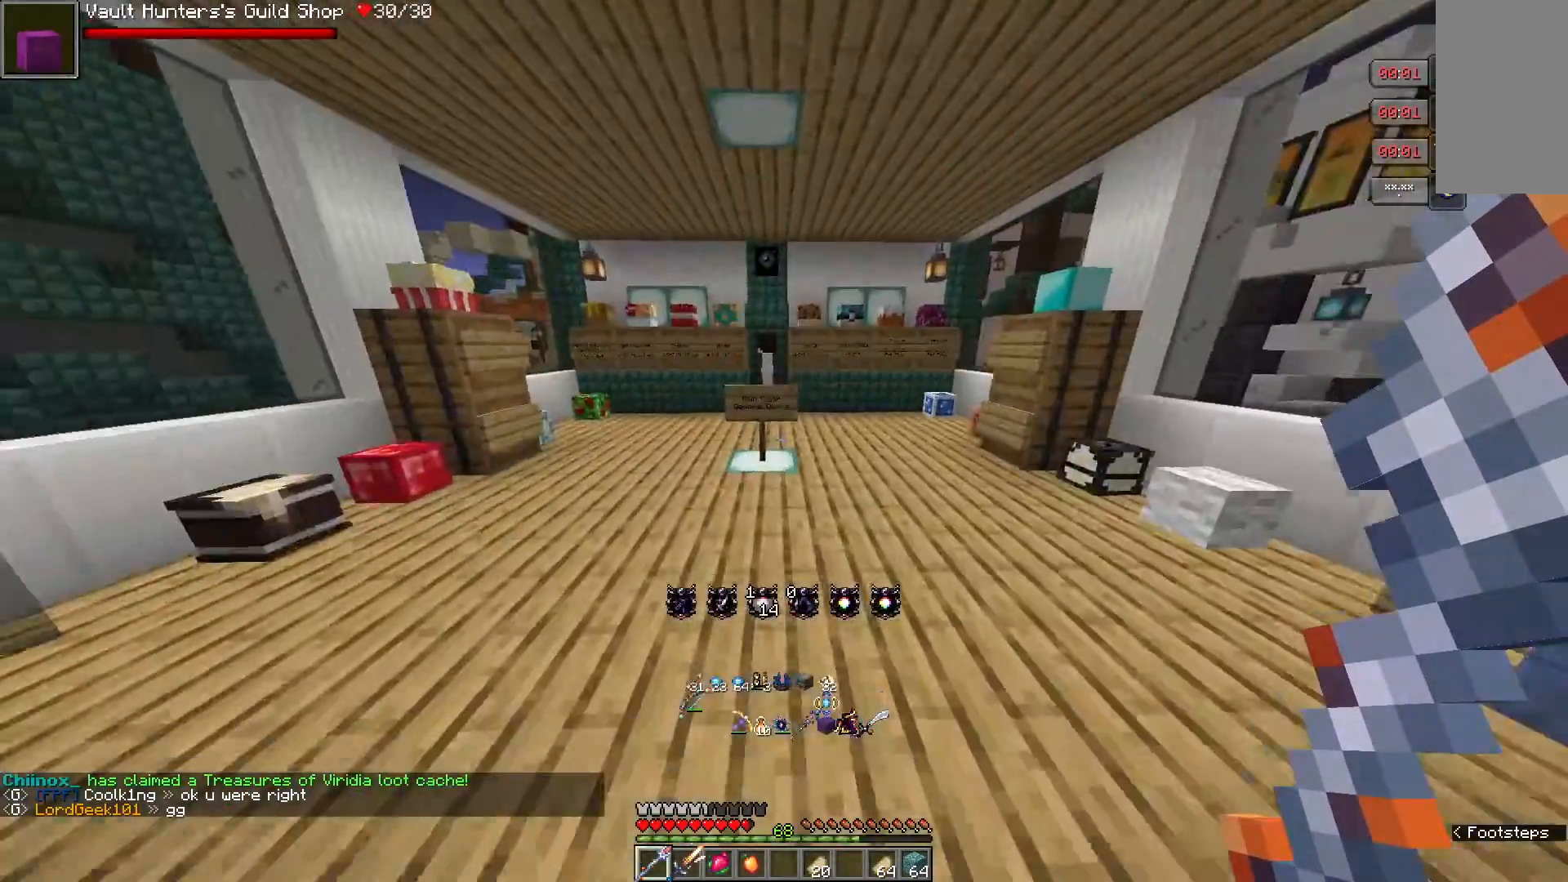
{"keys": [], "mouse": [], "events": [[133, "w", "up"]]}
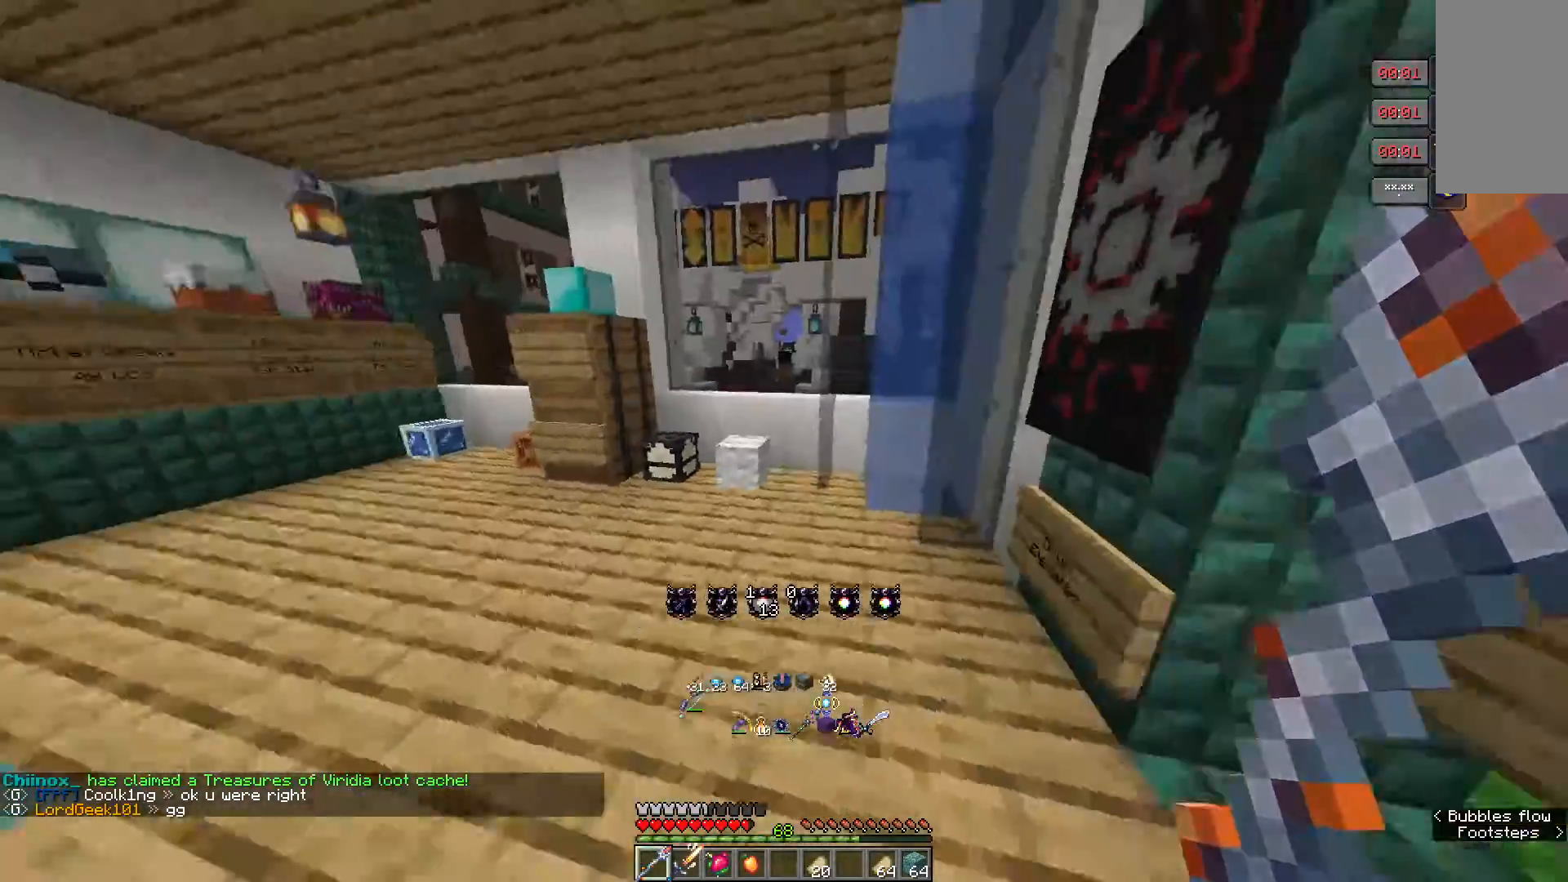
{"keys": [], "mouse": [], "events": []}
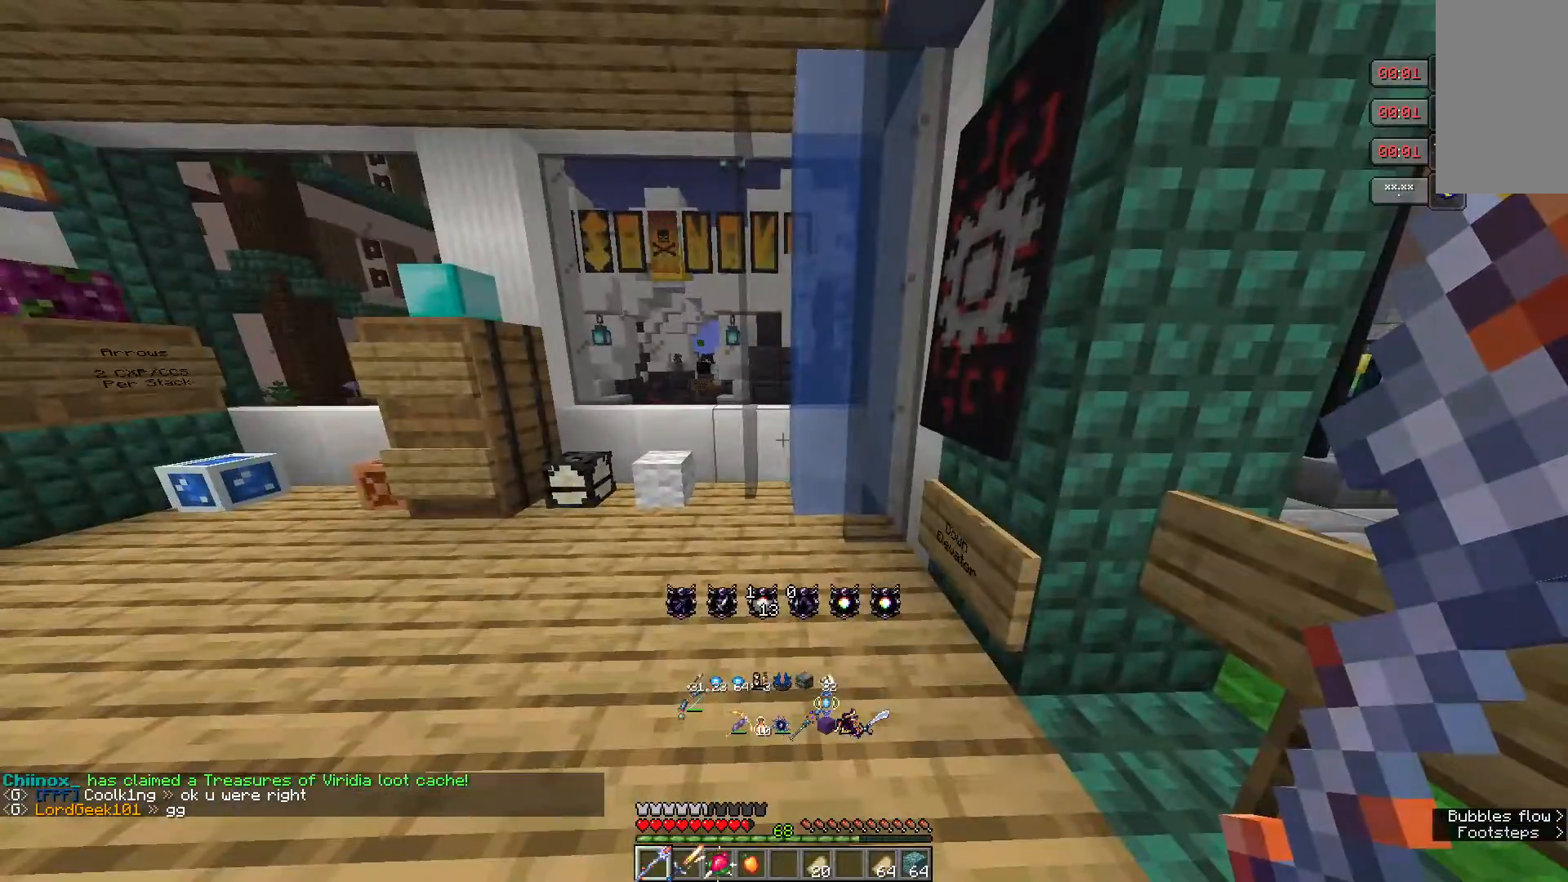
{"keys": [], "mouse": [], "events": []}
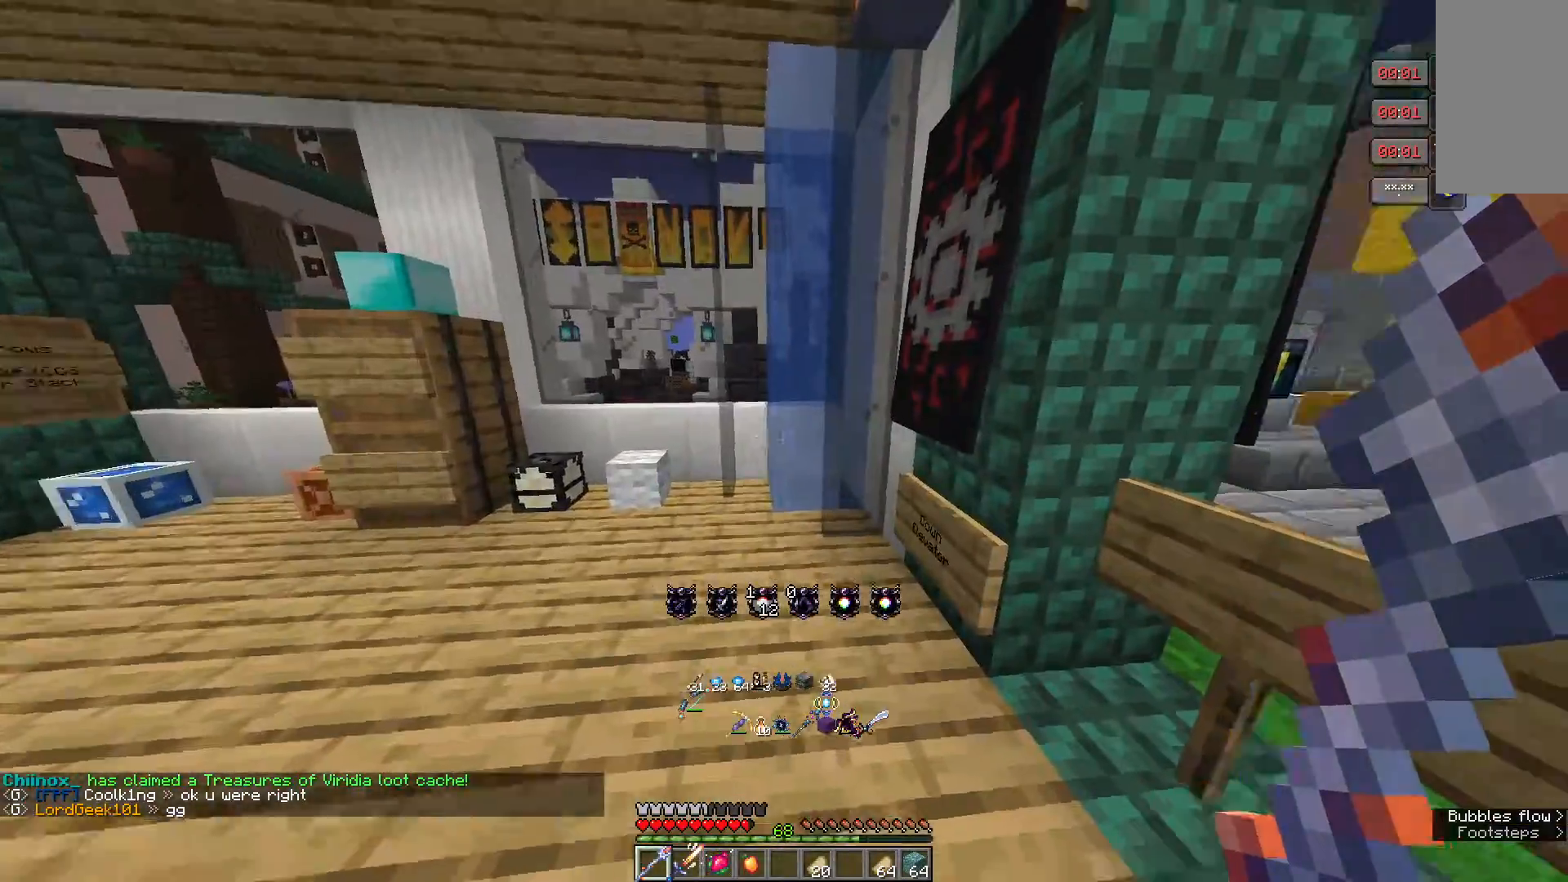
{"keys": [], "mouse": [], "events": []}
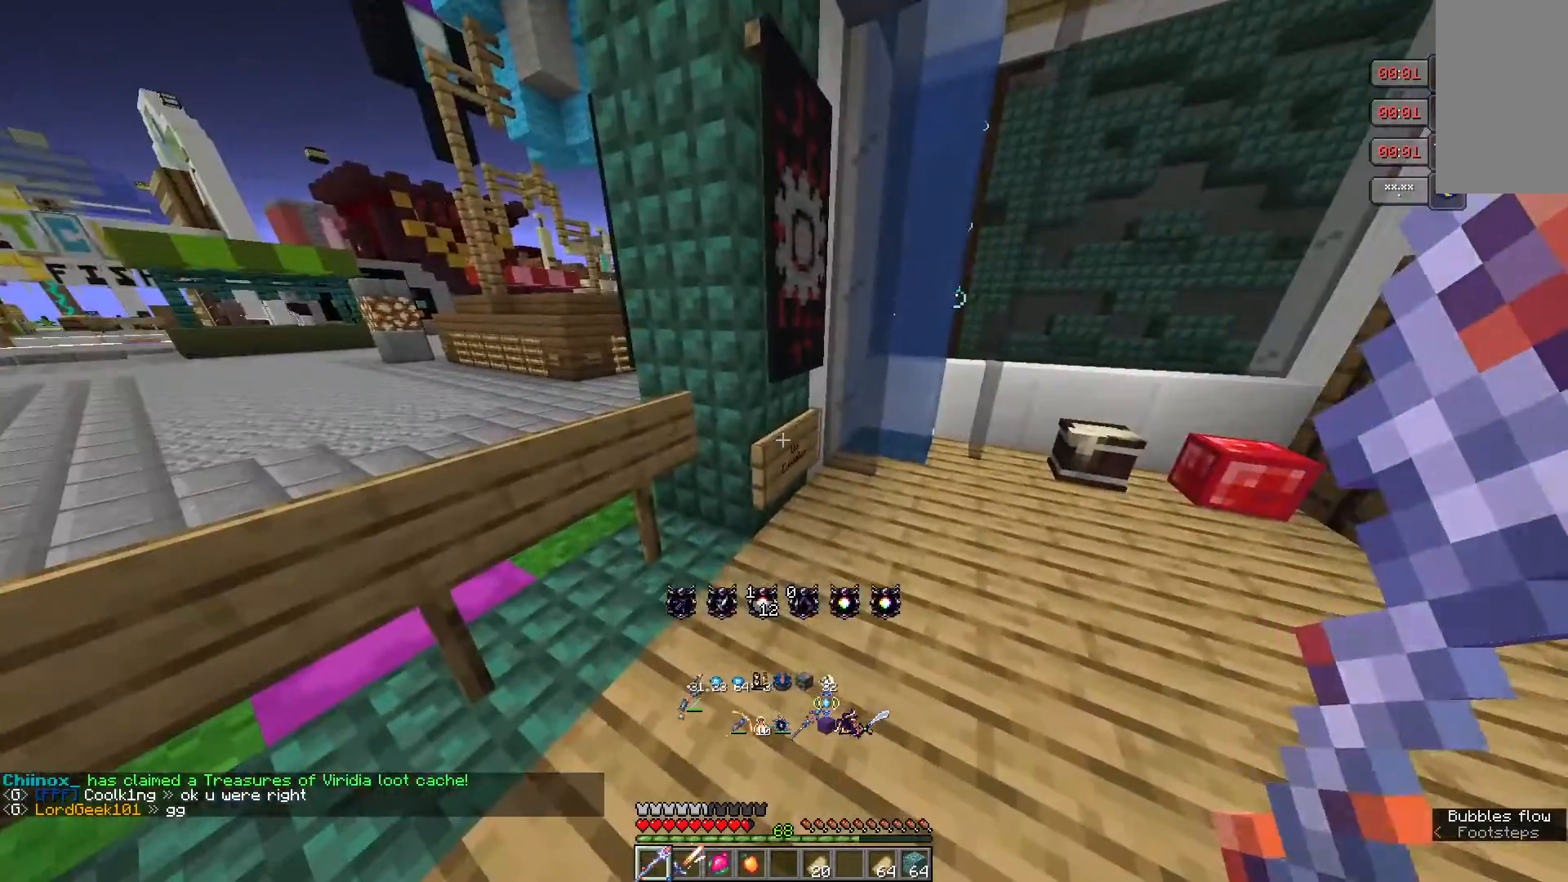
{"keys": [], "mouse": [], "events": []}
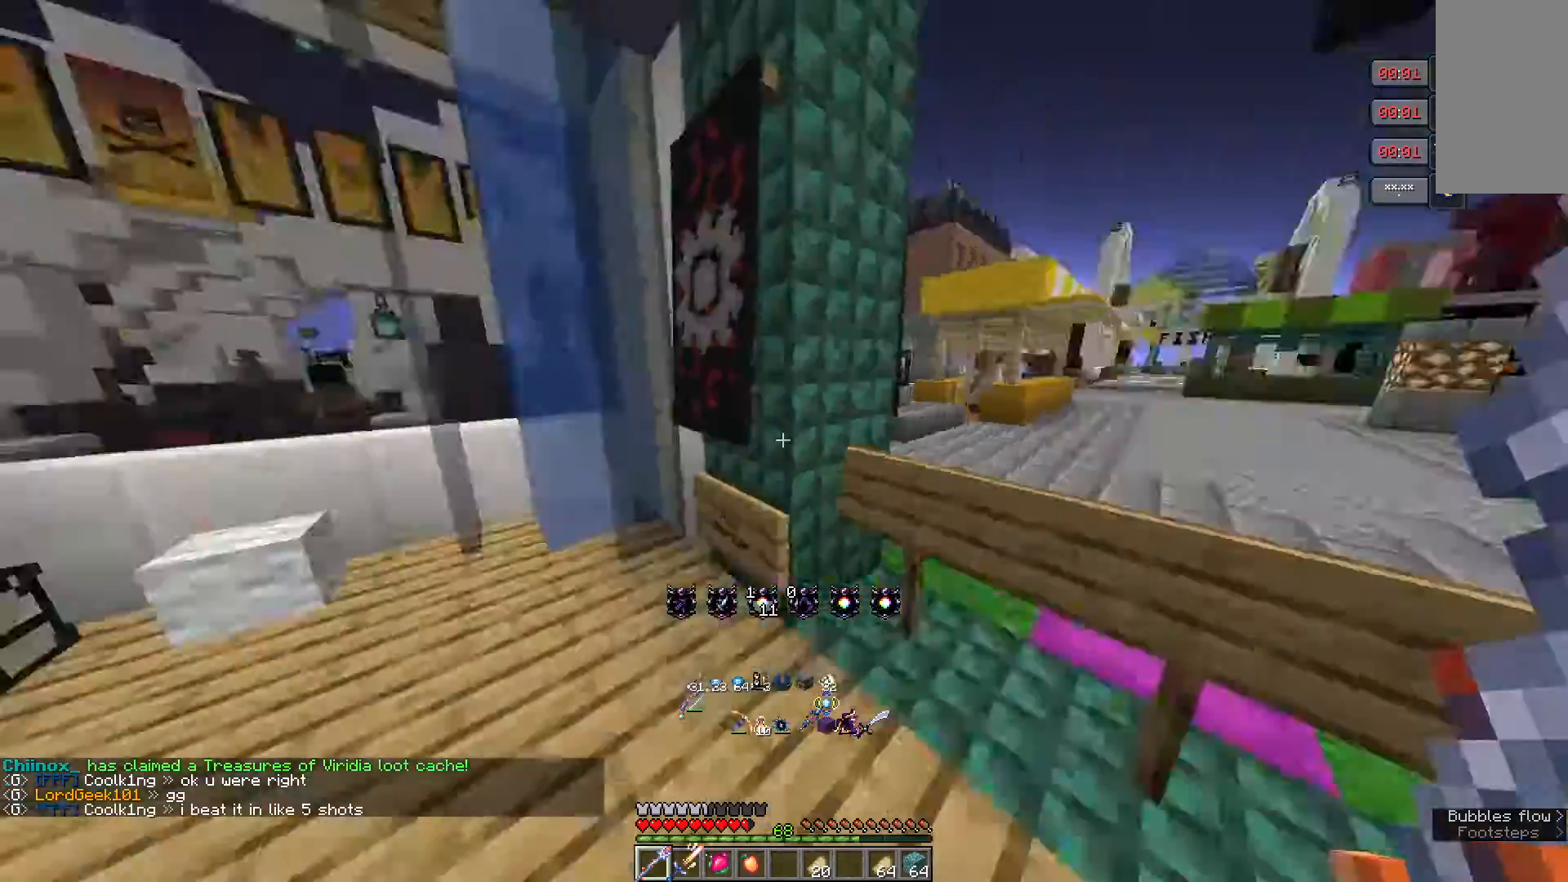
{"keys": [], "mouse": [], "events": []}
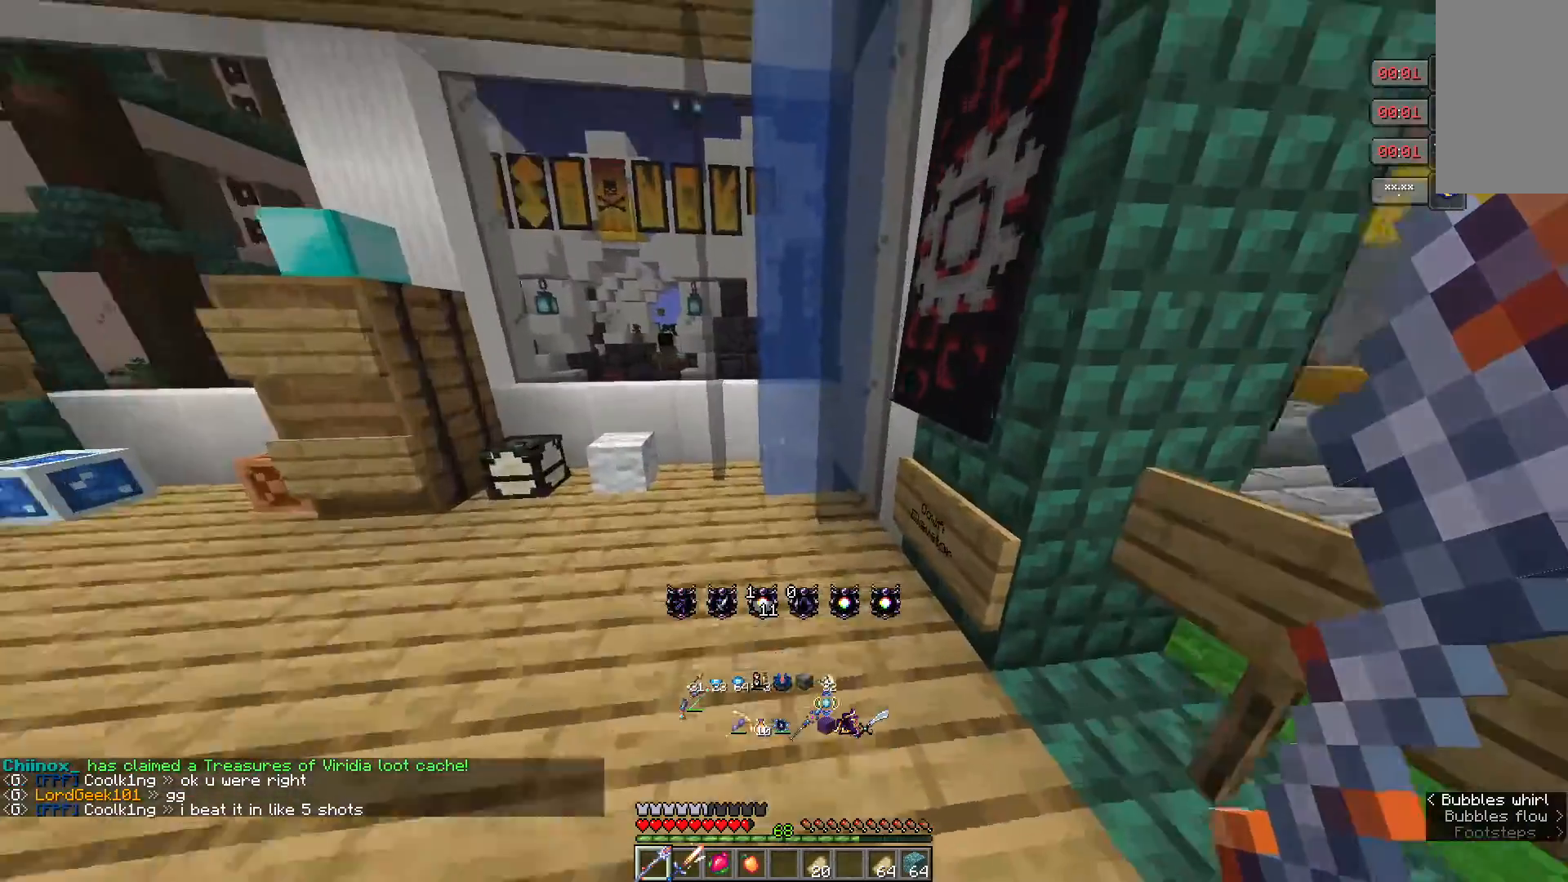
{"keys": ["w"], "mouse": [], "events": [[33, "w", "down"]]}
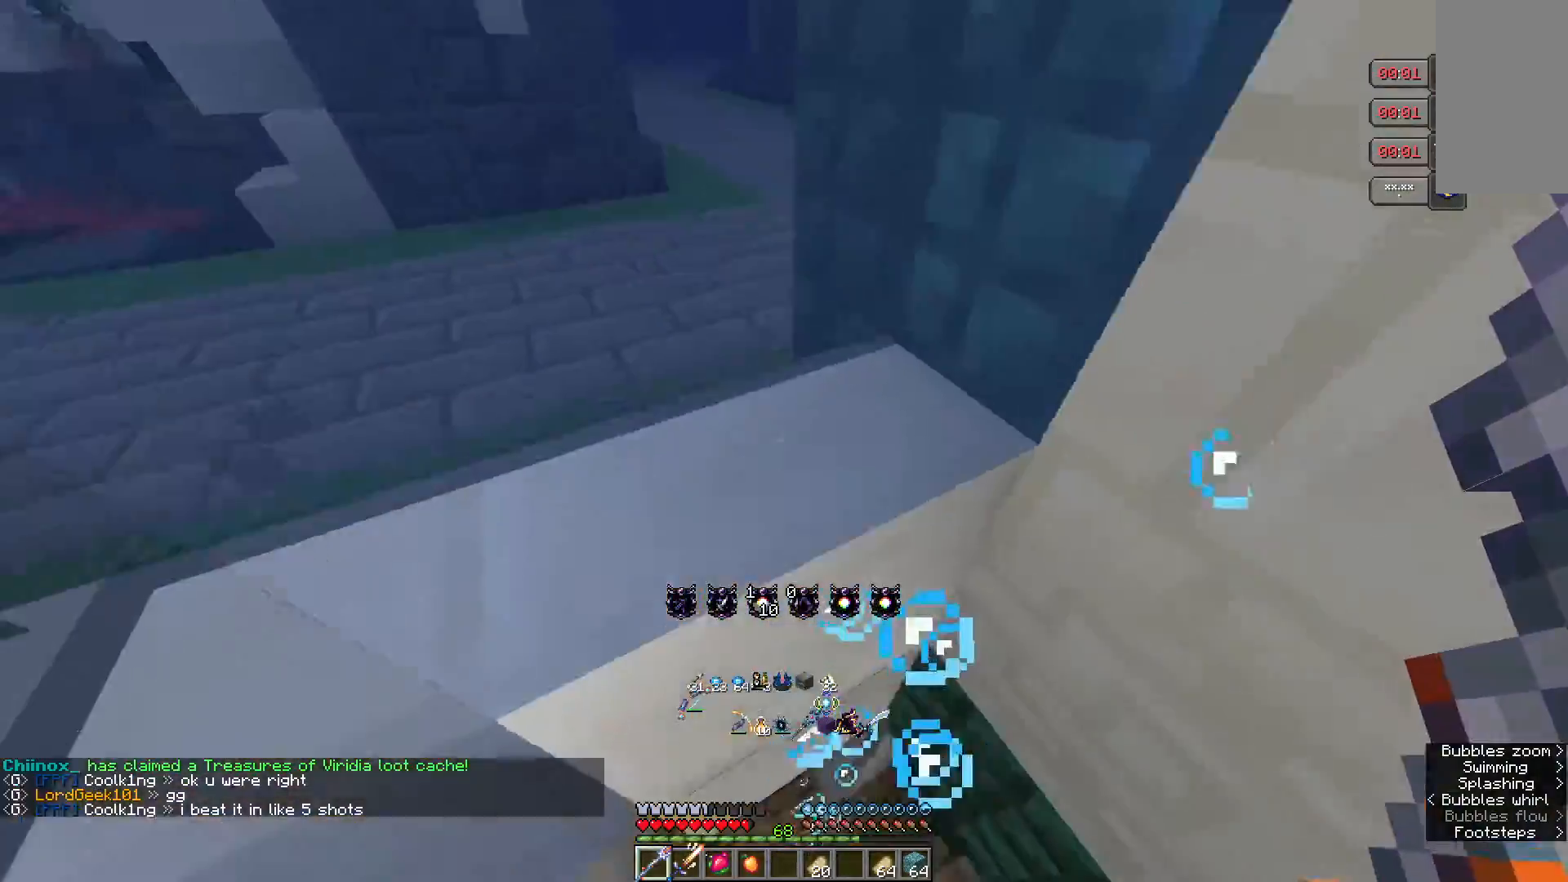
{"keys": [], "mouse": [], "events": [[83, "w", "up"]]}
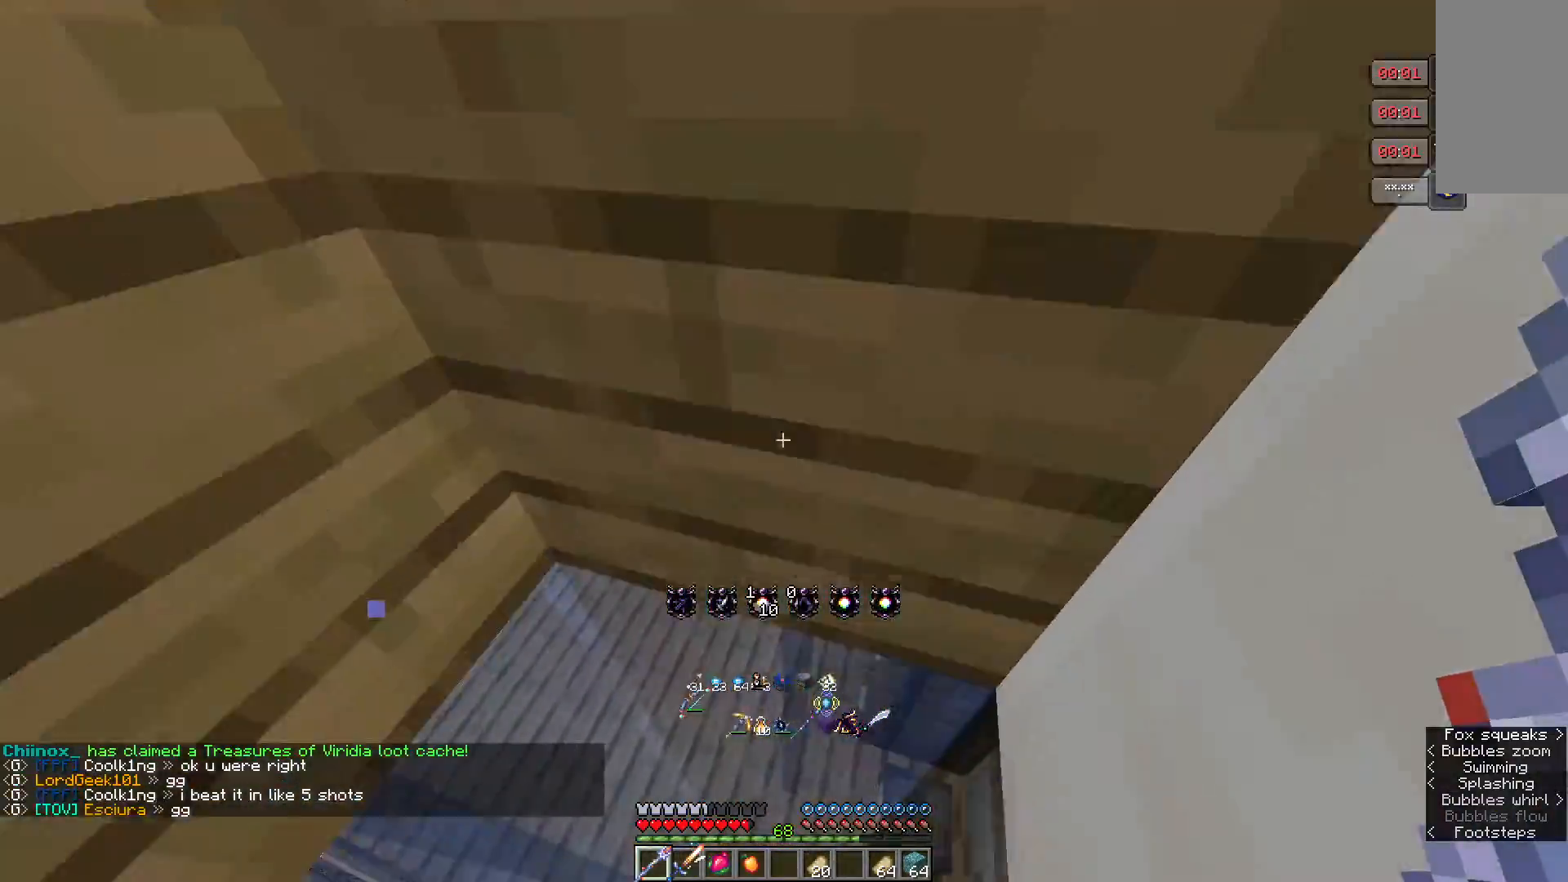
{"keys": [], "mouse": [], "events": []}
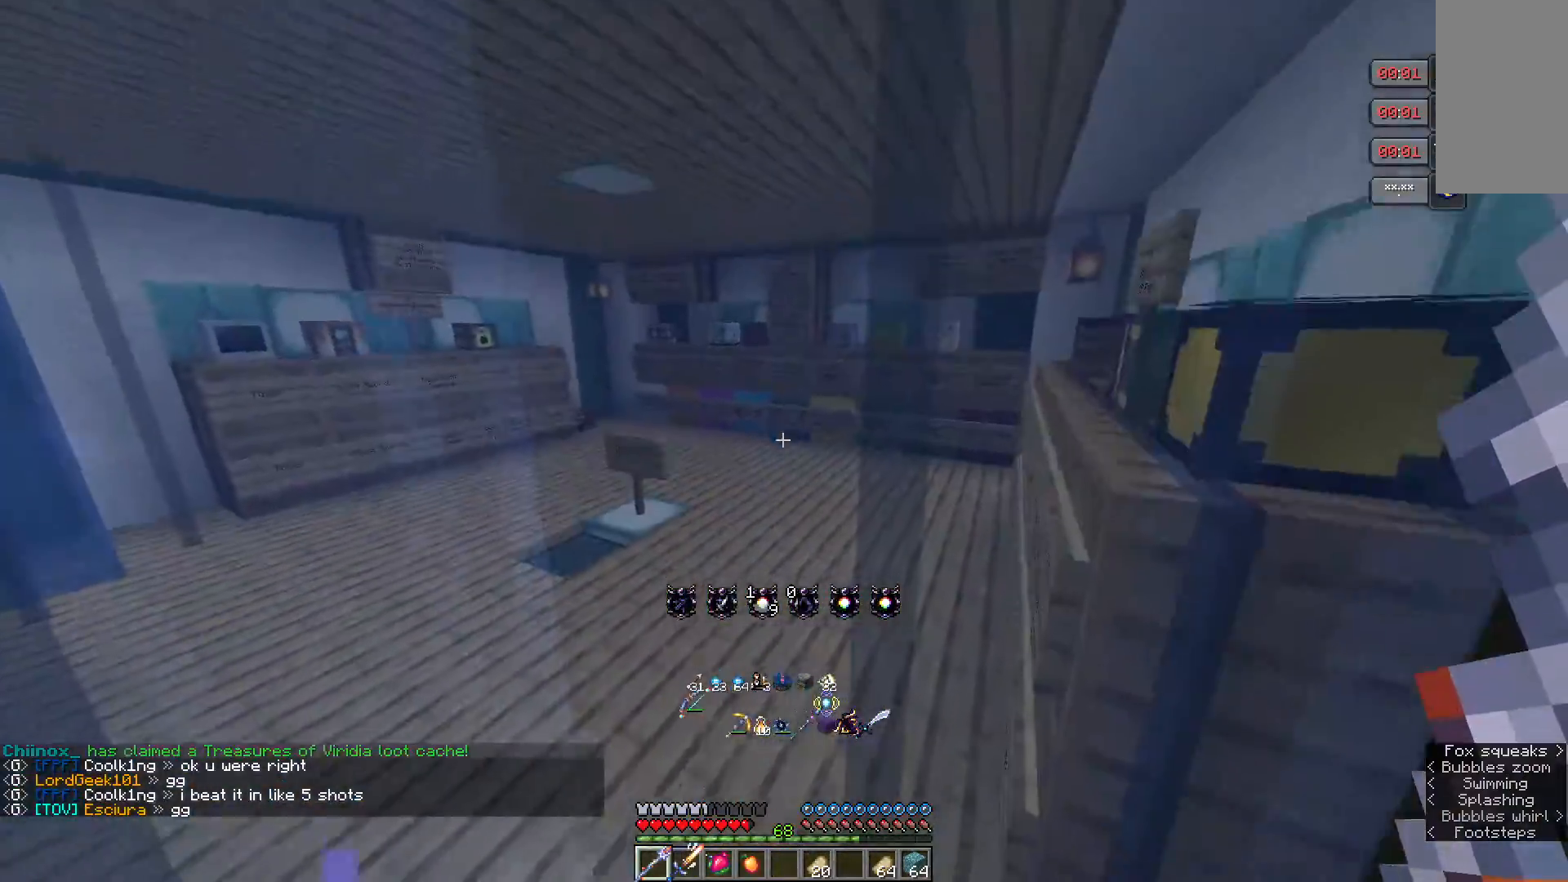
{"keys": ["w"], "mouse": [], "events": [[217, "w", "down"]]}
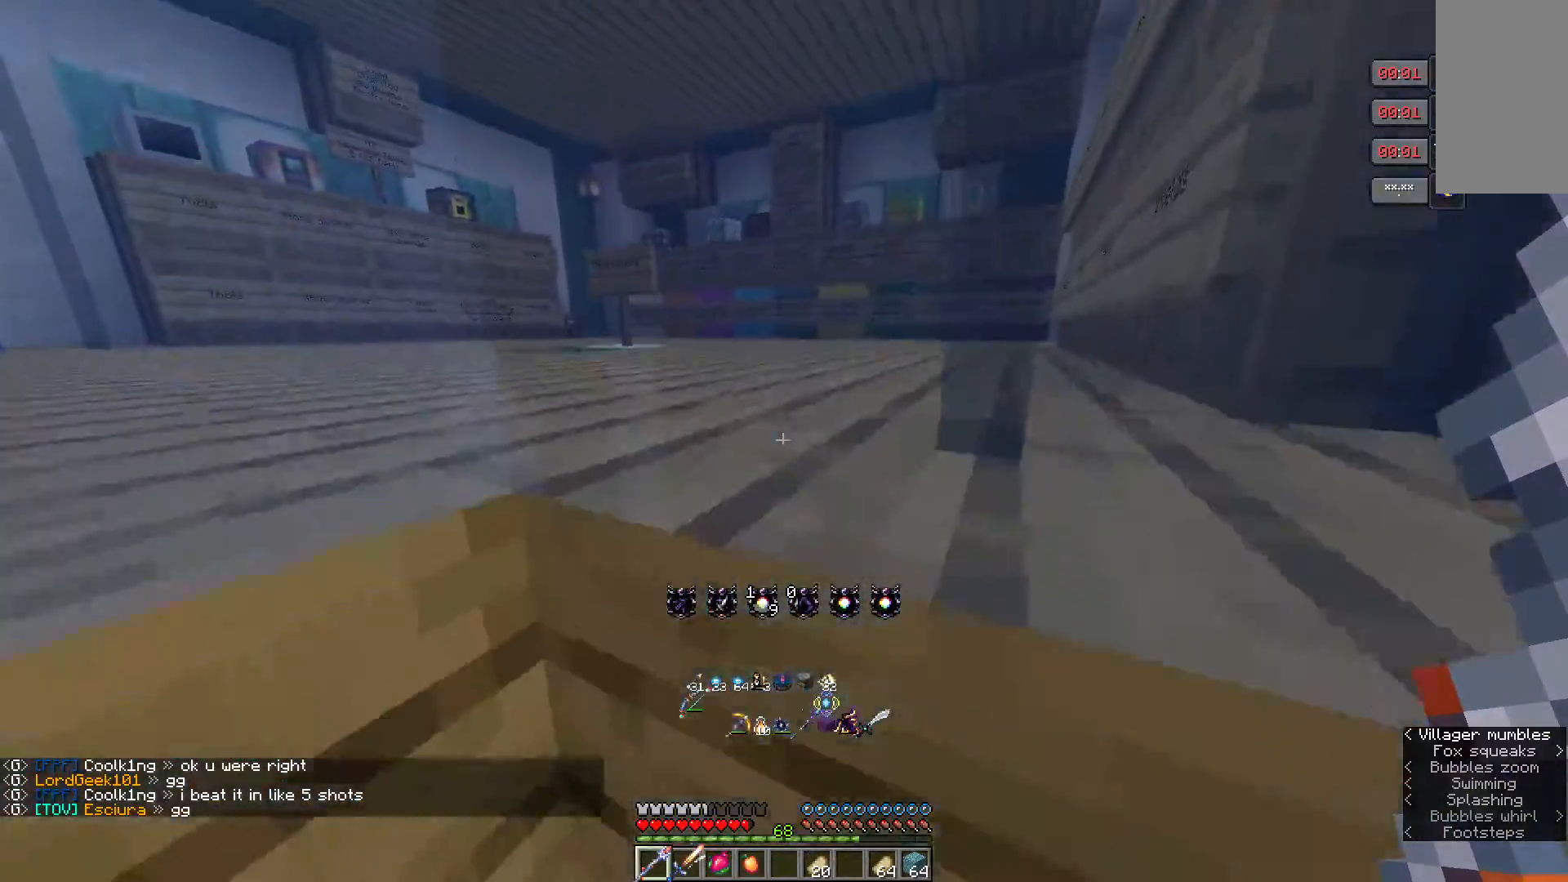
{"keys": ["w"], "mouse": [], "events": []}
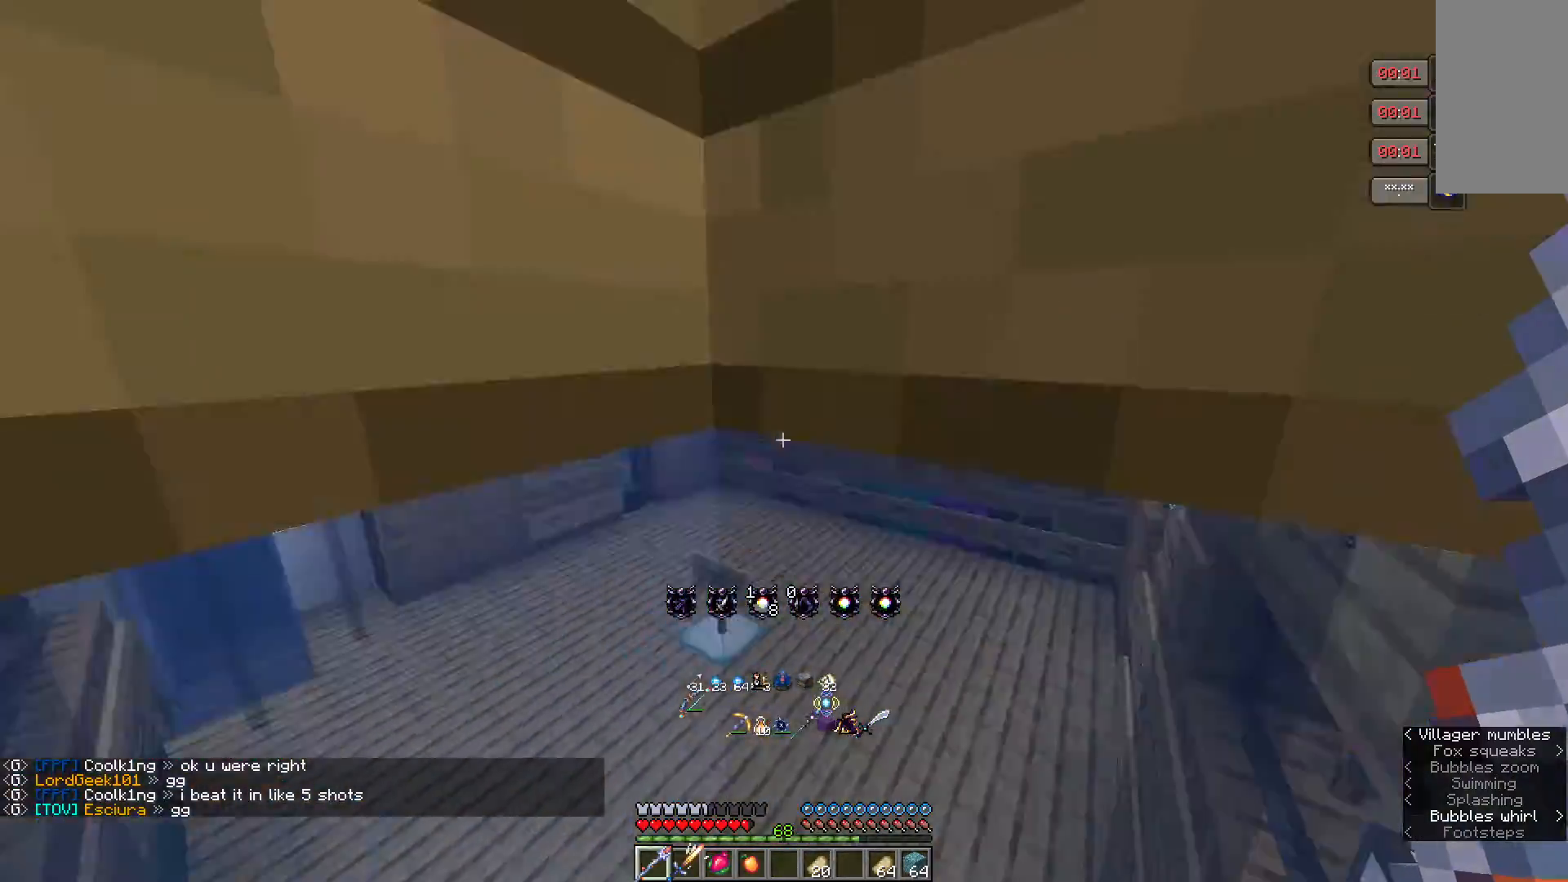
{"keys": ["w"], "mouse": [], "events": []}
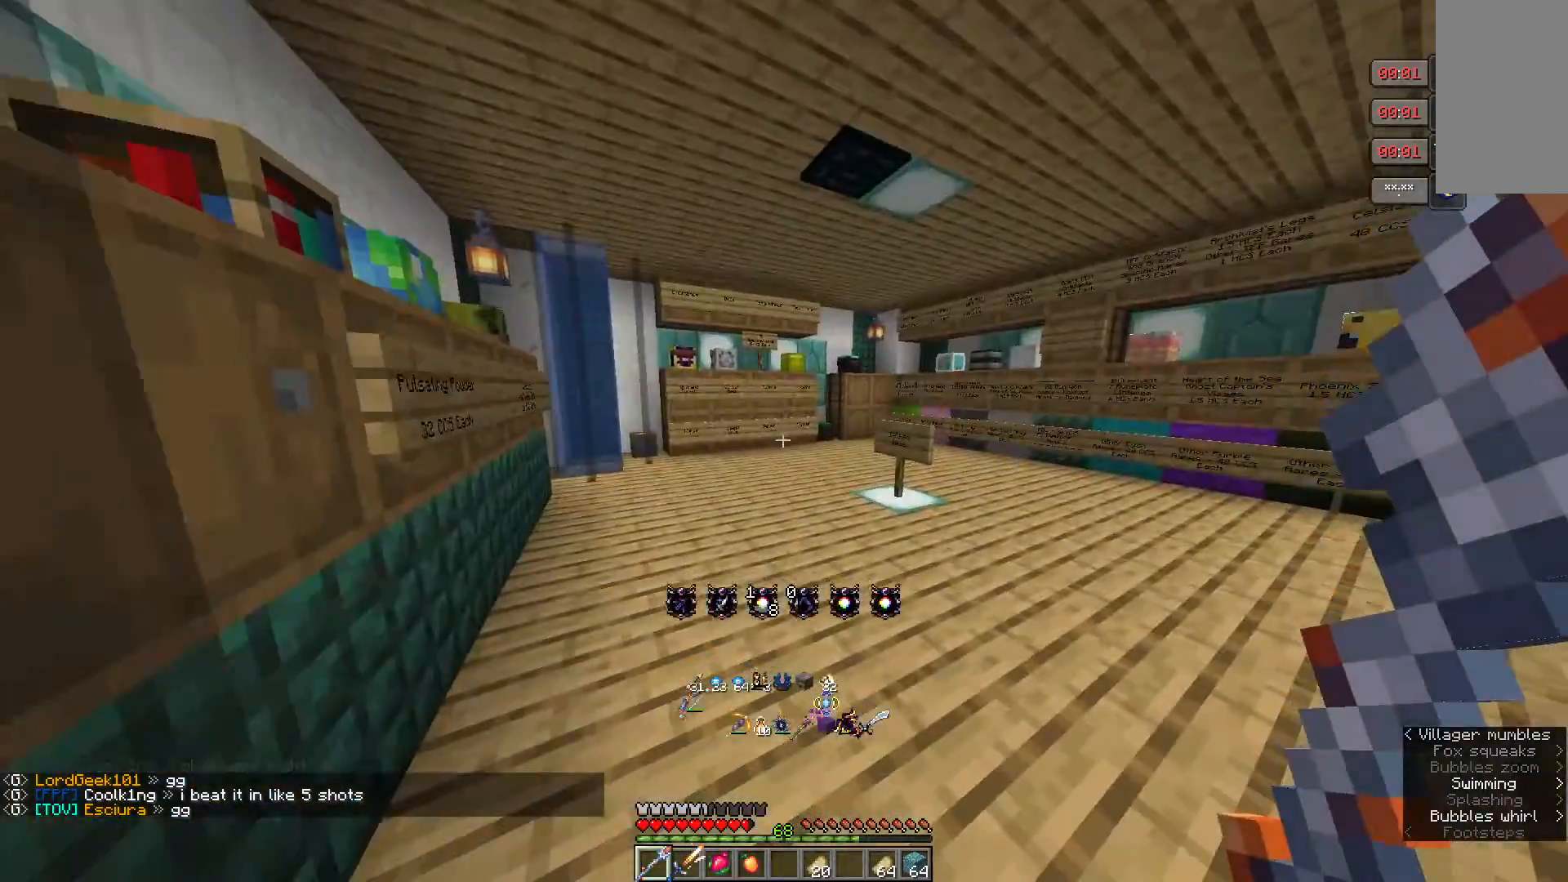
{"keys": ["w"], "mouse": [], "events": []}
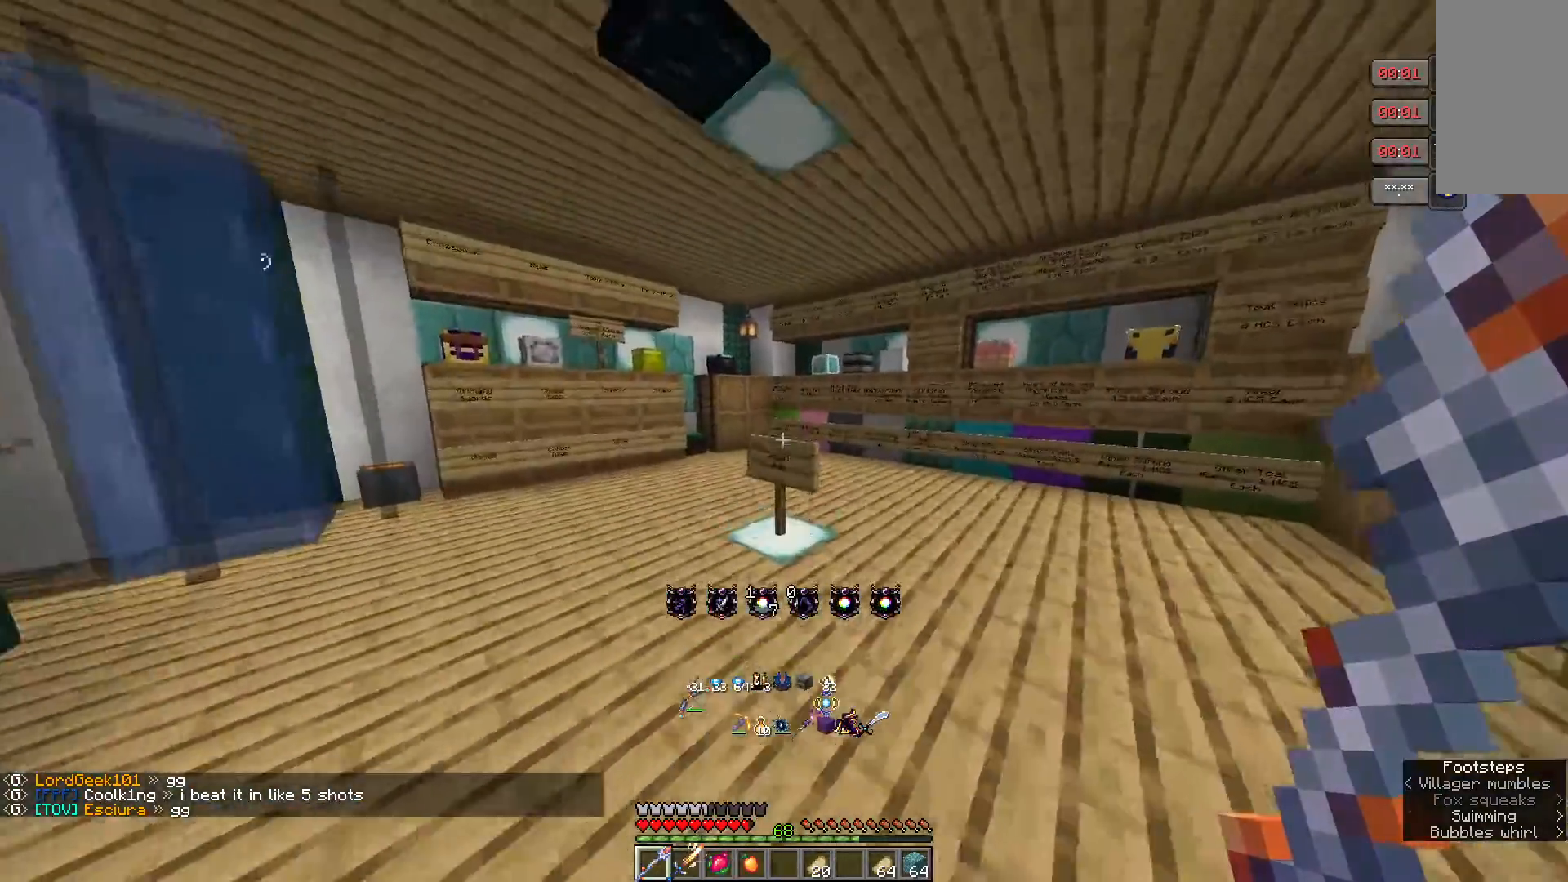
{"keys": ["w"], "mouse": [], "events": []}
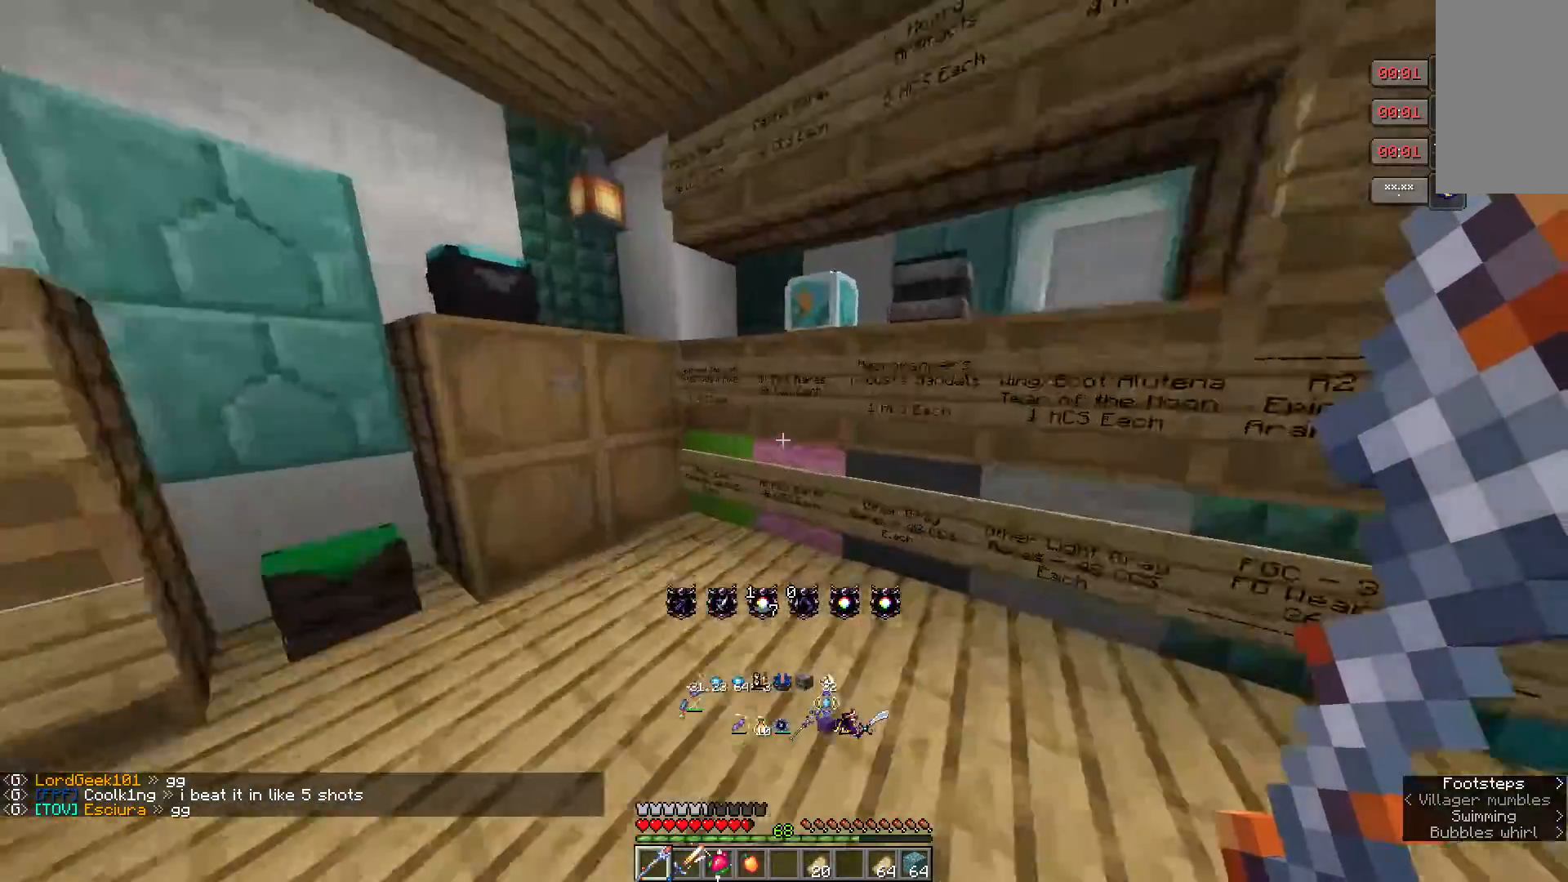
{"keys": [], "mouse": [], "events": [[83, "w", "up"]]}
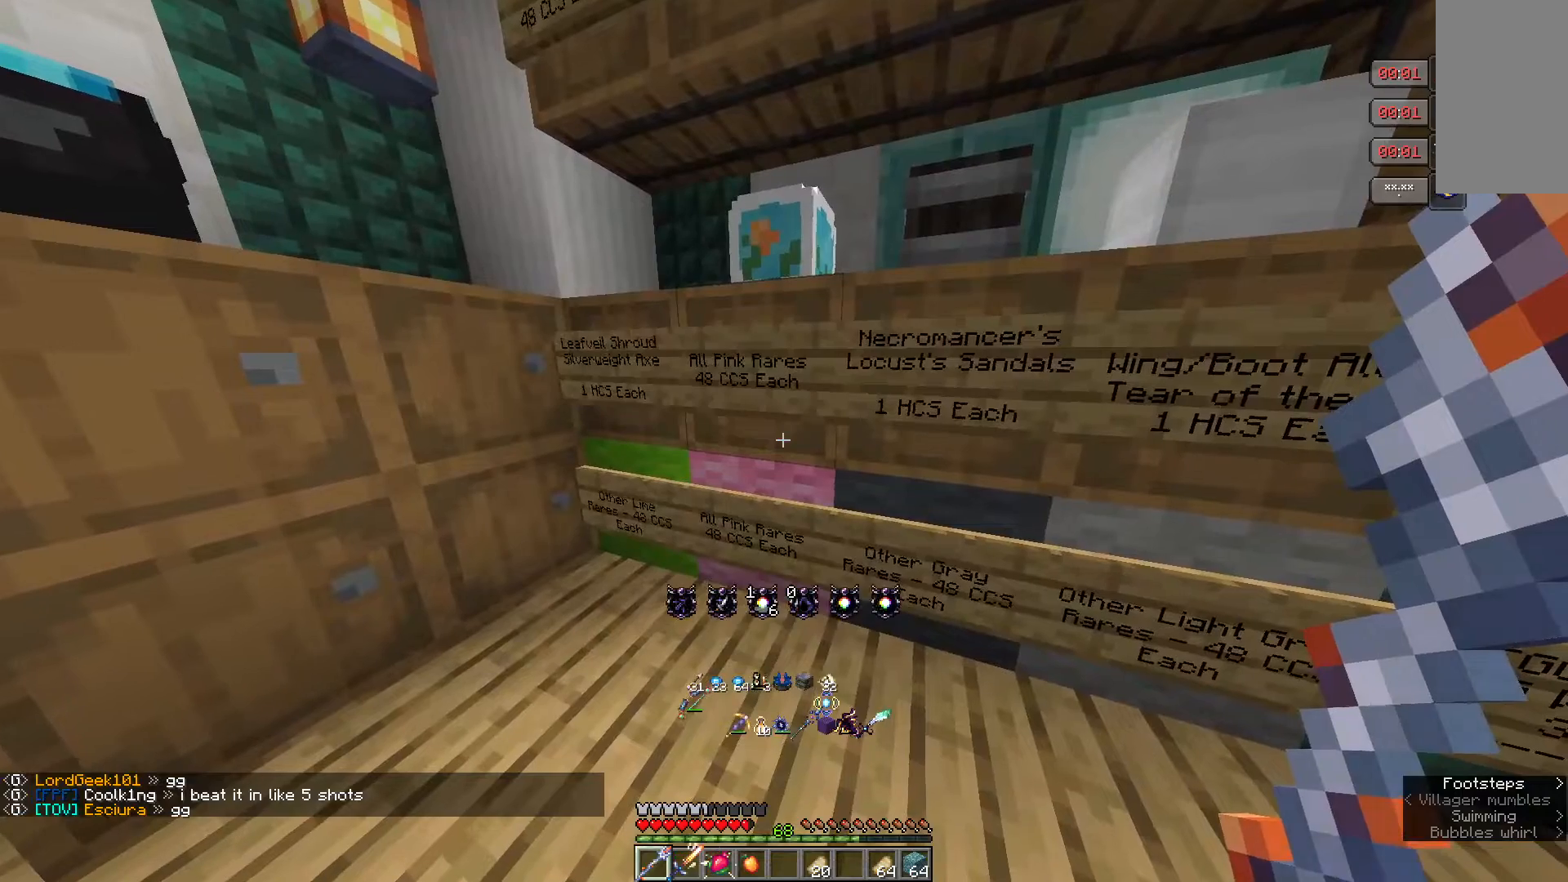
{"keys": [], "mouse": [], "events": [[150, "mouse_right", "down"], [317, "mouse_right", "up"]]}